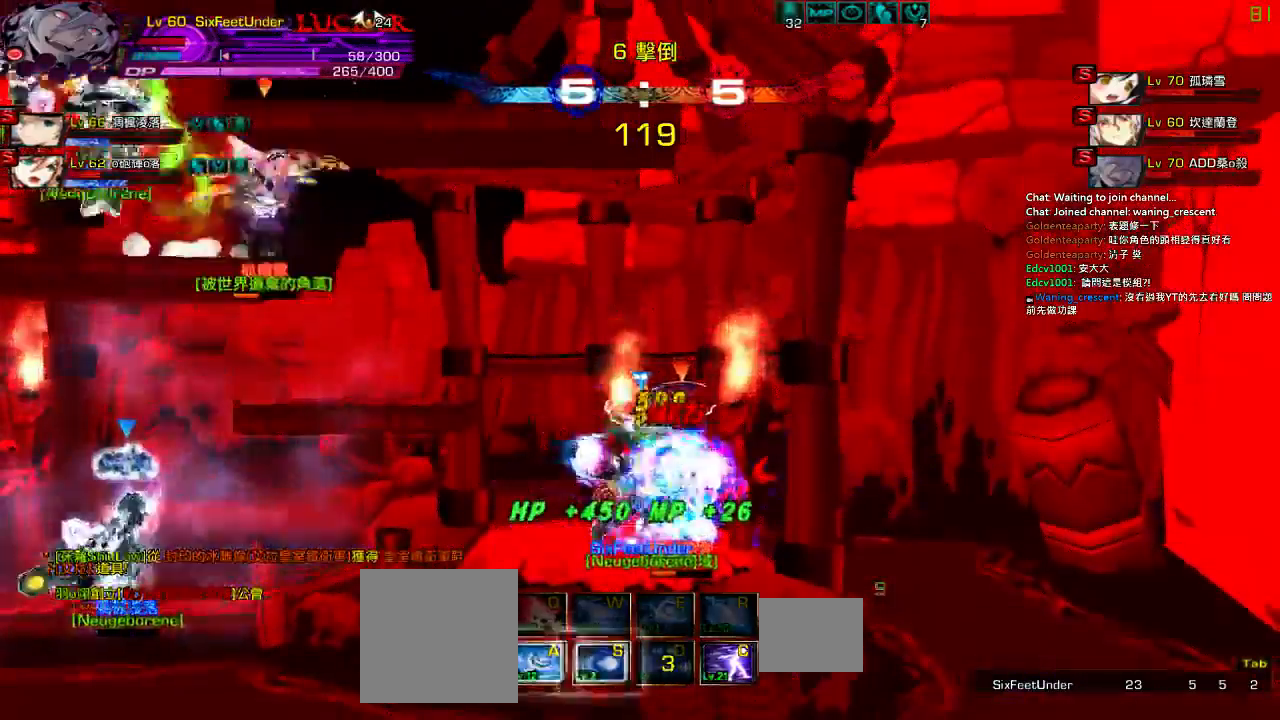
Gameplay with keyboard; each line is a JSON object with the keys held at the frame after it. "events" lists presses ("down") and releases ("up") of "a", "c", "ctrl", "d", "down", "e", "left", "q", "r", "right", "s", "space", "up", "w", "x" and "z" between this image and that frame as [ms after this image, input, new state], when the widget could be followed in between. No other keys are recorded. Mouse input is not recorded.
{"keys": [], "events": [[50, "z", "down"], [150, "left", "up"], [184, "c", "down"], [250, "z", "up"], [284, "c", "up"], [350, "c", "down"], [417, "right", "up"], [450, "c", "up"]]}
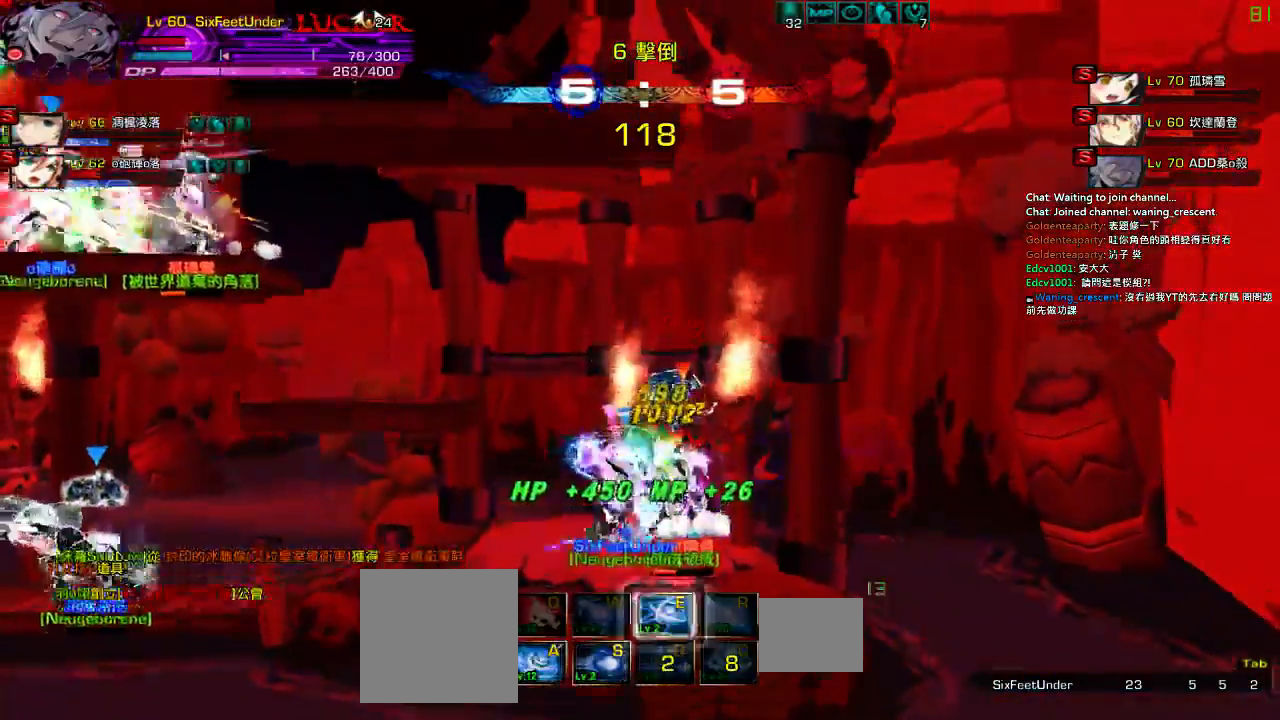
{"keys": ["x"], "events": [[84, "x", "down"], [150, "x", "up"], [250, "x", "down"], [350, "x", "up"], [450, "x", "down"]]}
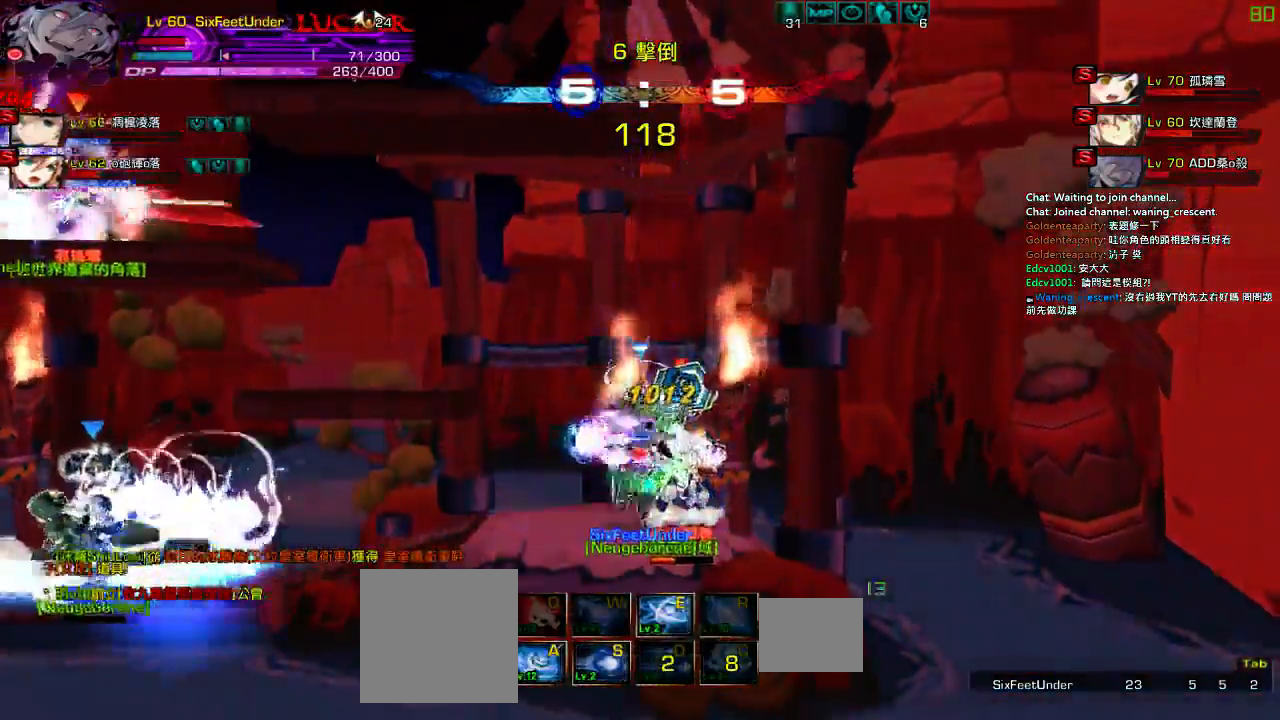
{"keys": ["left", "right"], "events": [[84, "x", "up"], [284, "left", "down"], [350, "left", "up"], [417, "left", "down"], [434, "right", "down"]]}
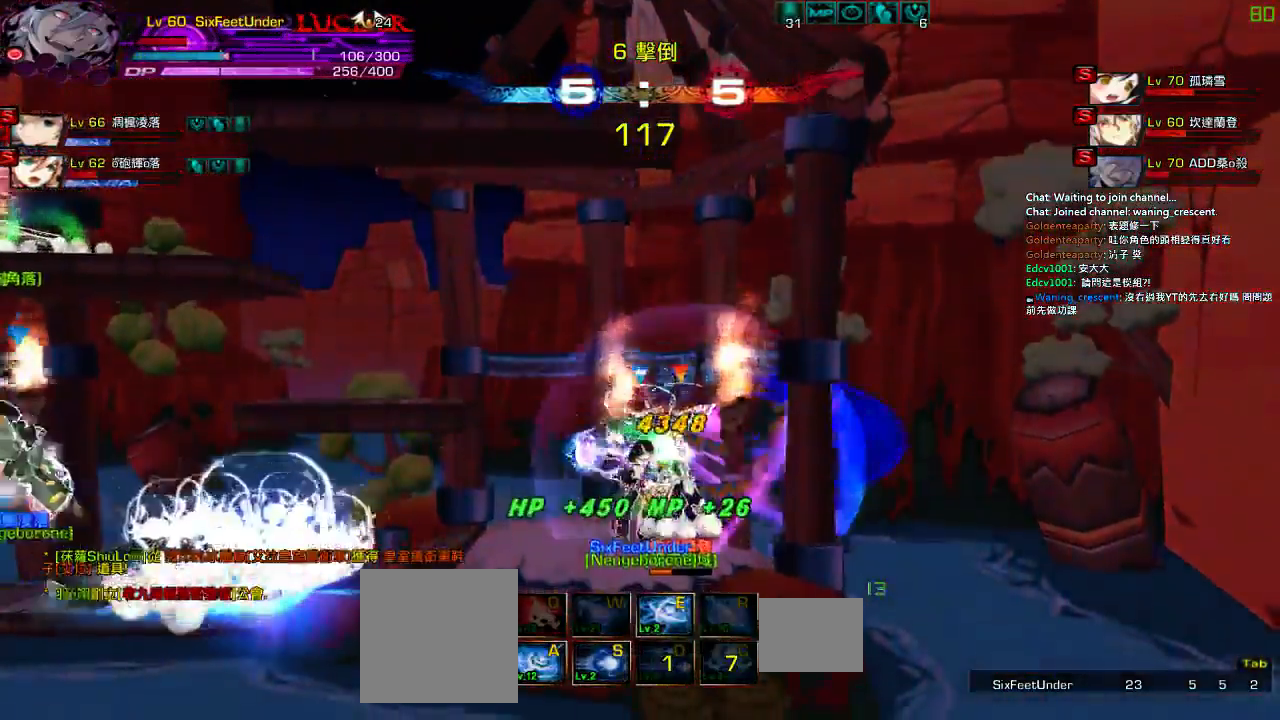
{"keys": [], "events": [[17, "ctrl", "down"], [84, "left", "up"], [117, "z", "down"], [217, "ctrl", "up"], [217, "z", "up"], [284, "z", "down"], [417, "right", "up"], [417, "z", "up"]]}
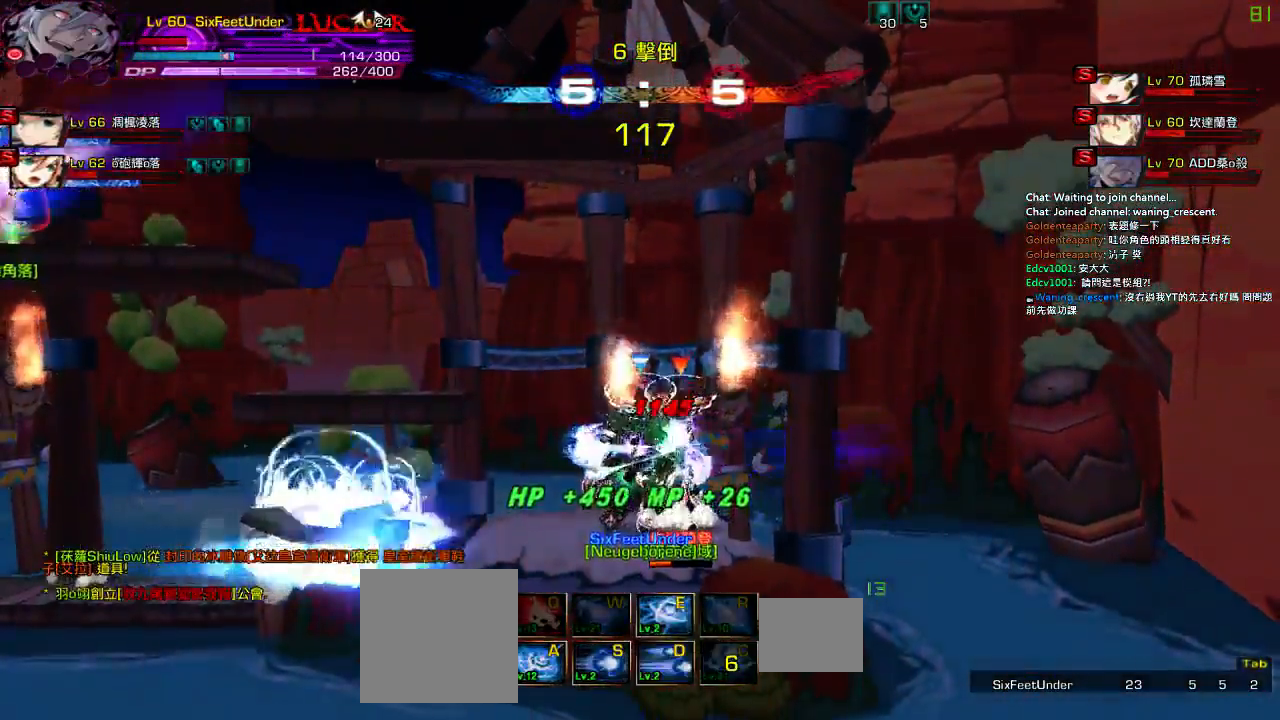
{"keys": ["x"], "events": [[150, "right", "down"], [250, "right", "up"], [317, "right", "down"], [317, "up", "down"], [350, "x", "down"], [417, "up", "up"], [450, "right", "up"]]}
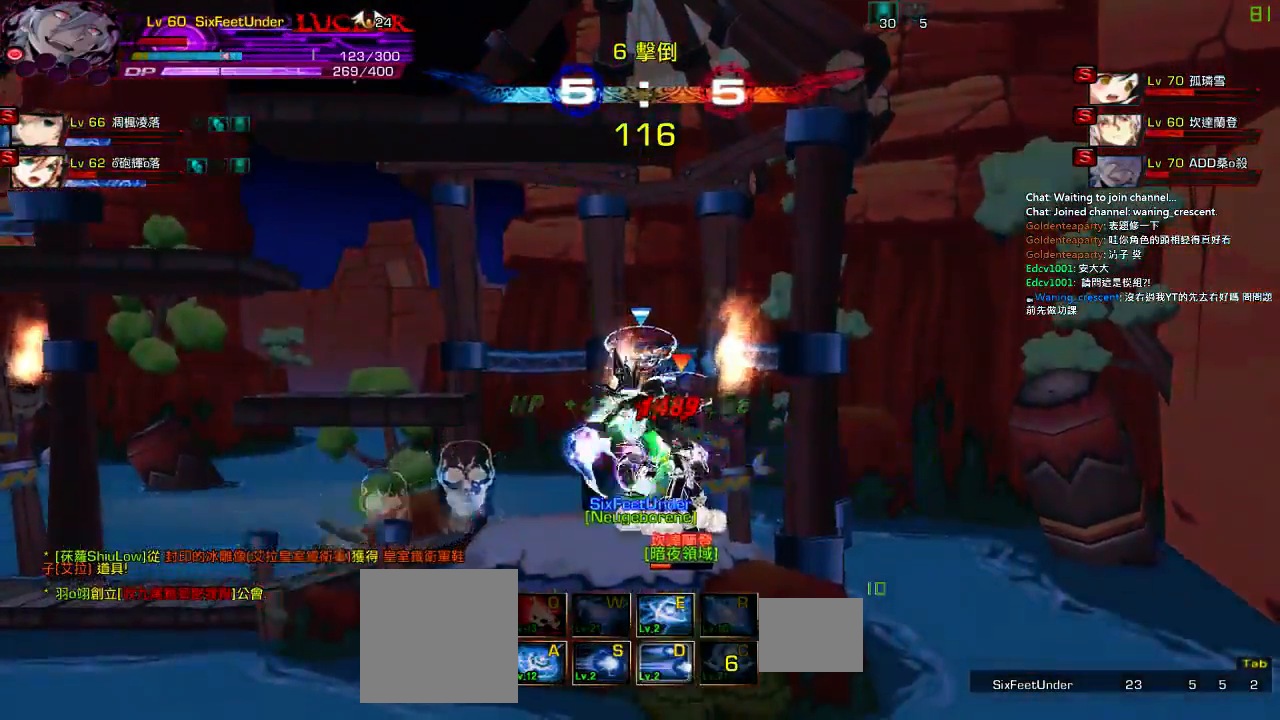
{"keys": [], "events": [[17, "x", "up"], [234, "right", "down"], [334, "right", "up"], [434, "right", "down"], [500, "right", "up"]]}
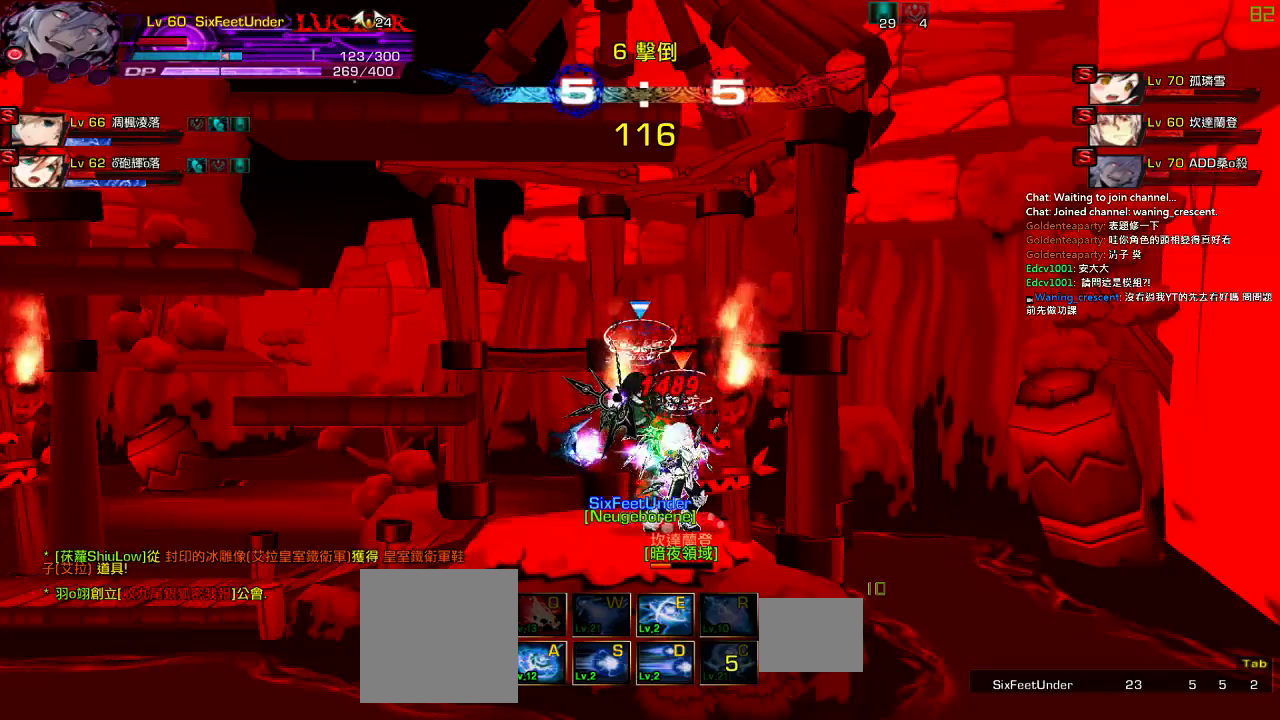
{"keys": [], "events": [[400, "right", "down"], [467, "right", "up"]]}
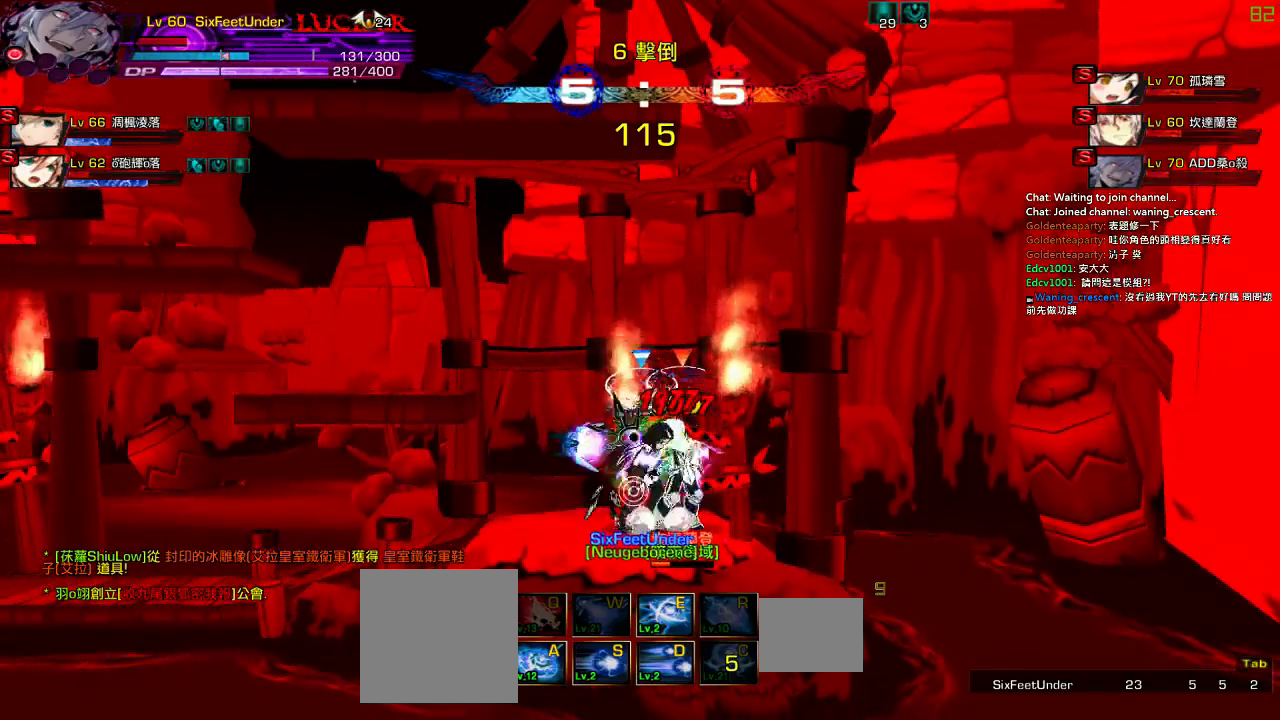
{"keys": [], "events": [[34, "right", "down"], [34, "up", "down"], [100, "x", "down"], [167, "right", "up"], [167, "up", "up"], [234, "x", "up"]]}
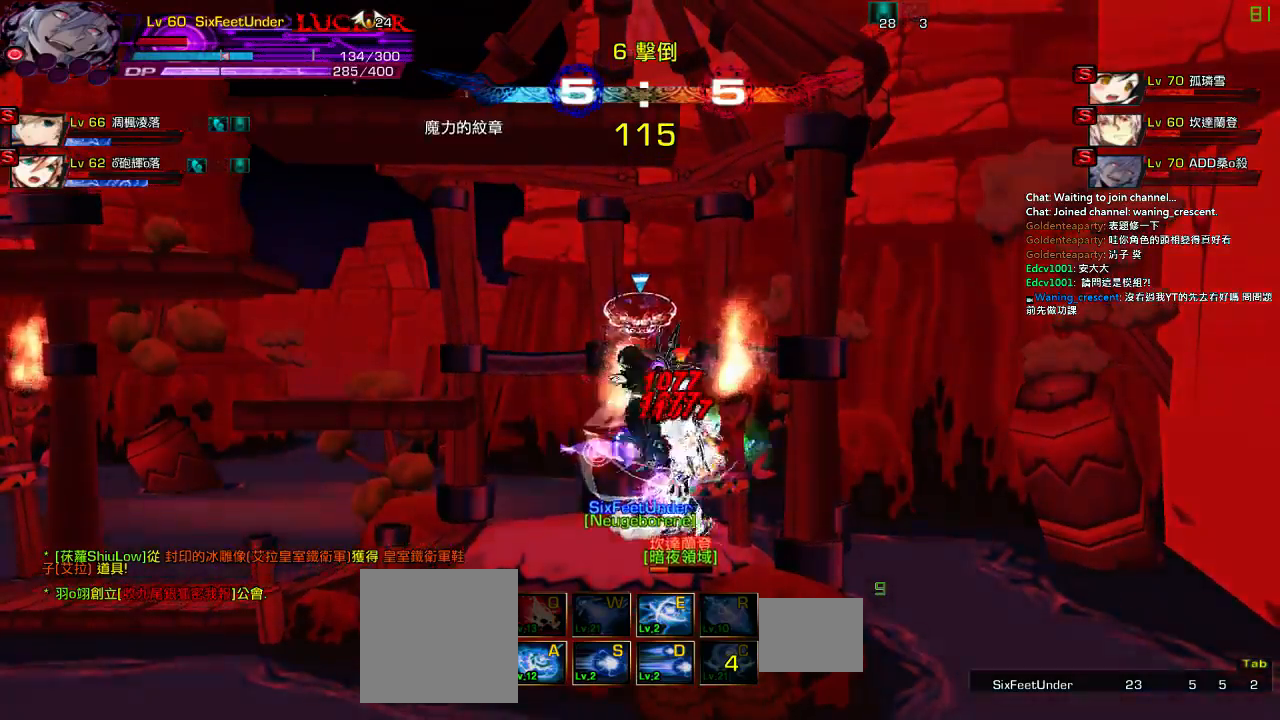
{"keys": [], "events": [[34, "right", "down"], [100, "right", "up"], [167, "right", "down"], [167, "up", "down"], [234, "x", "down"], [267, "up", "up"], [300, "right", "up"], [400, "x", "up"]]}
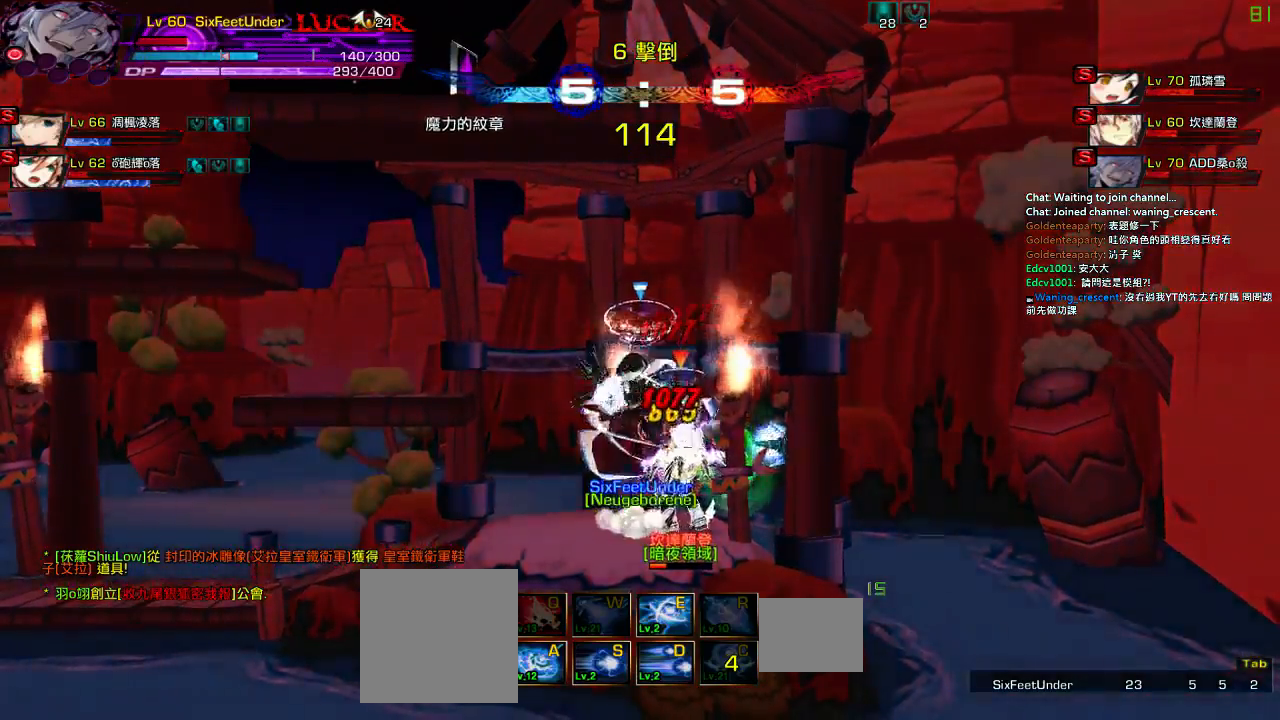
{"keys": [], "events": [[150, "right", "down"], [217, "right", "up"], [284, "right", "down"], [334, "up", "down"], [334, "x", "down"], [384, "up", "up"], [434, "right", "up"], [484, "x", "up"]]}
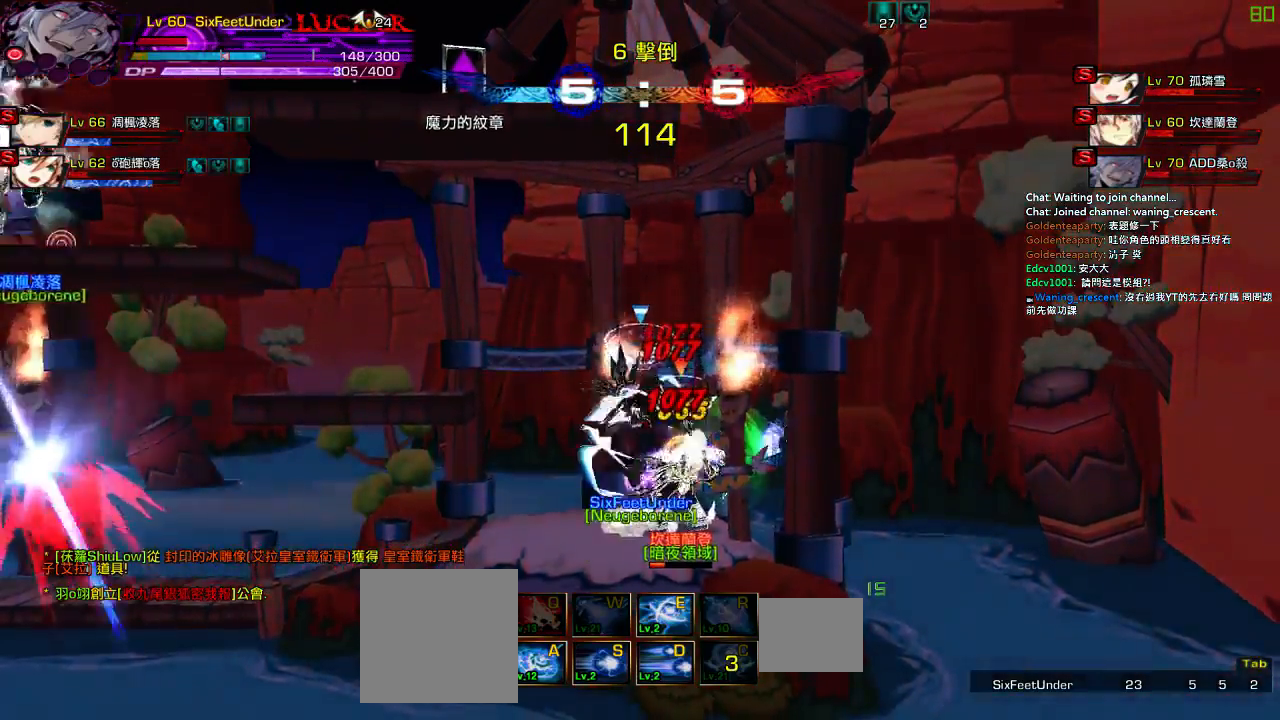
{"keys": ["right", "x"], "events": [[284, "right", "down"], [350, "right", "up"], [400, "right", "down"], [417, "up", "down"], [450, "x", "down"], [484, "up", "up"]]}
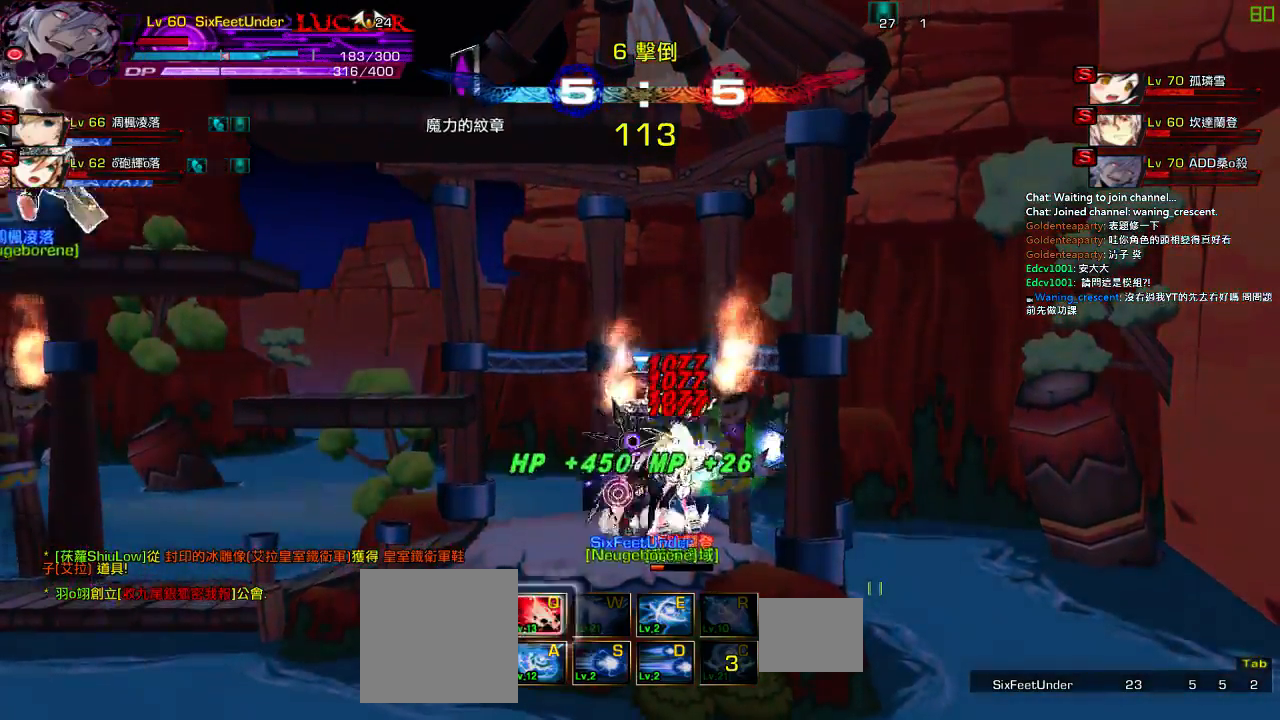
{"keys": ["right"], "events": [[17, "right", "up"], [117, "x", "up"], [417, "right", "down"]]}
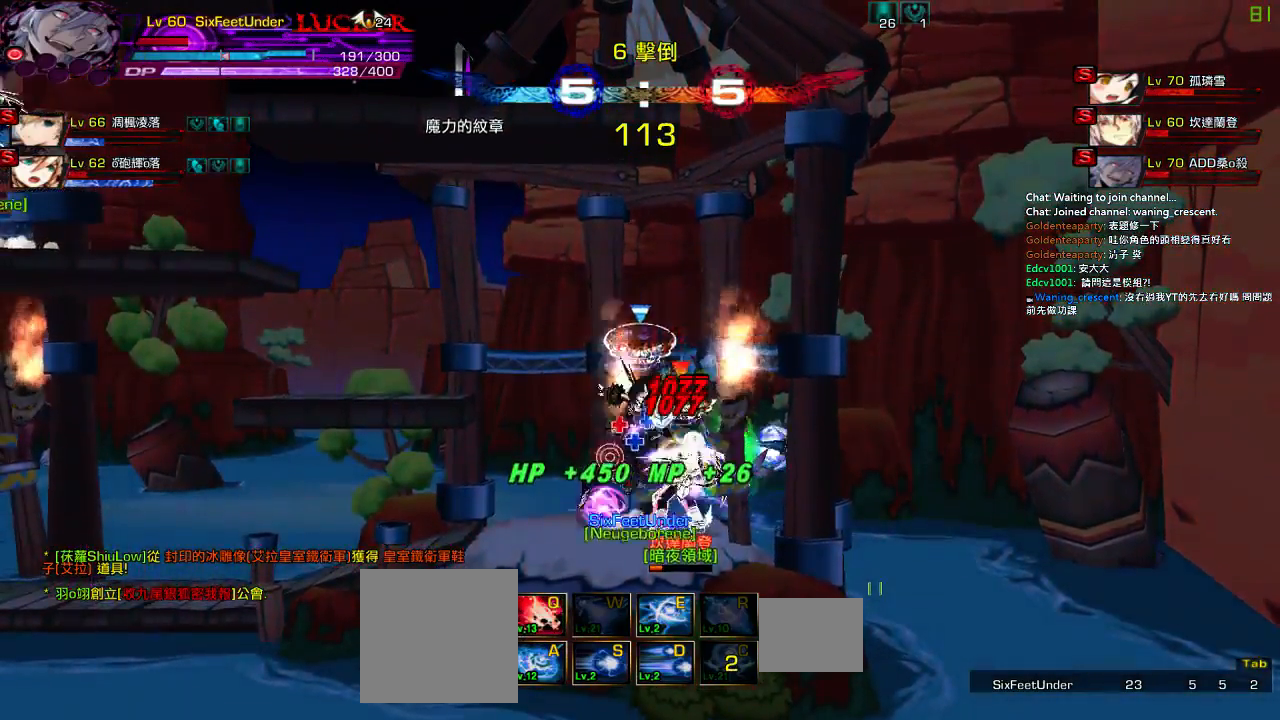
{"keys": [], "events": [[17, "right", "up"], [84, "right", "down"], [117, "up", "down"], [117, "x", "down"], [184, "right", "up"], [184, "up", "up"], [284, "x", "up"]]}
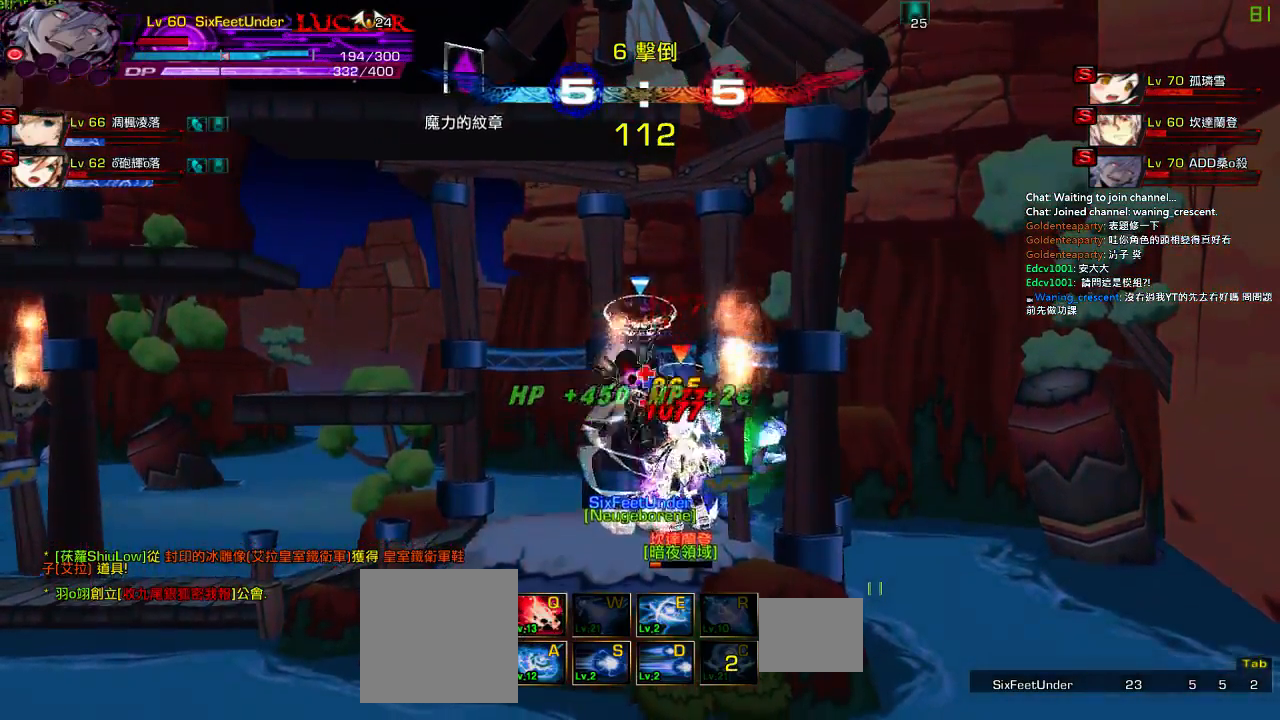
{"keys": [], "events": [[84, "right", "down"], [150, "right", "up"], [217, "right", "down"], [250, "up", "down"], [284, "x", "down"], [317, "up", "up"], [350, "right", "up"], [450, "x", "up"]]}
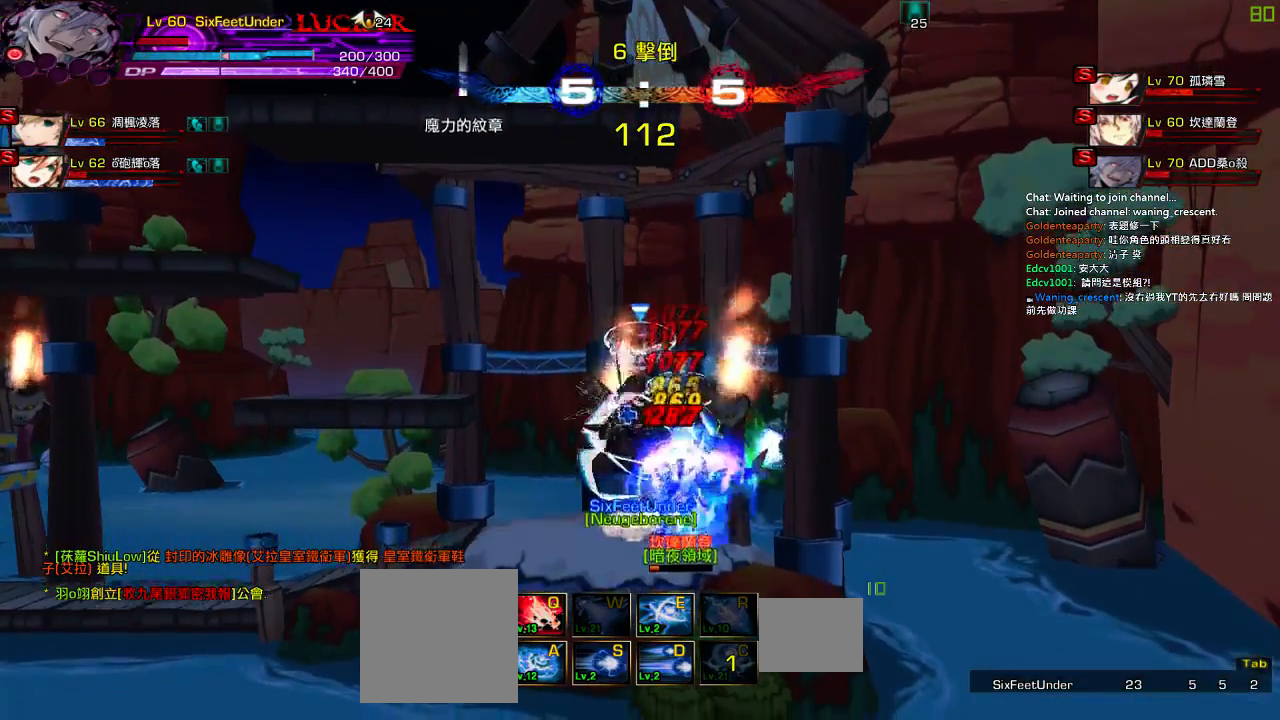
{"keys": ["right"], "events": [[217, "left", "down"], [284, "left", "up"], [334, "left", "down"], [367, "right", "down"], [400, "a", "down"], [500, "a", "up"], [500, "left", "up"]]}
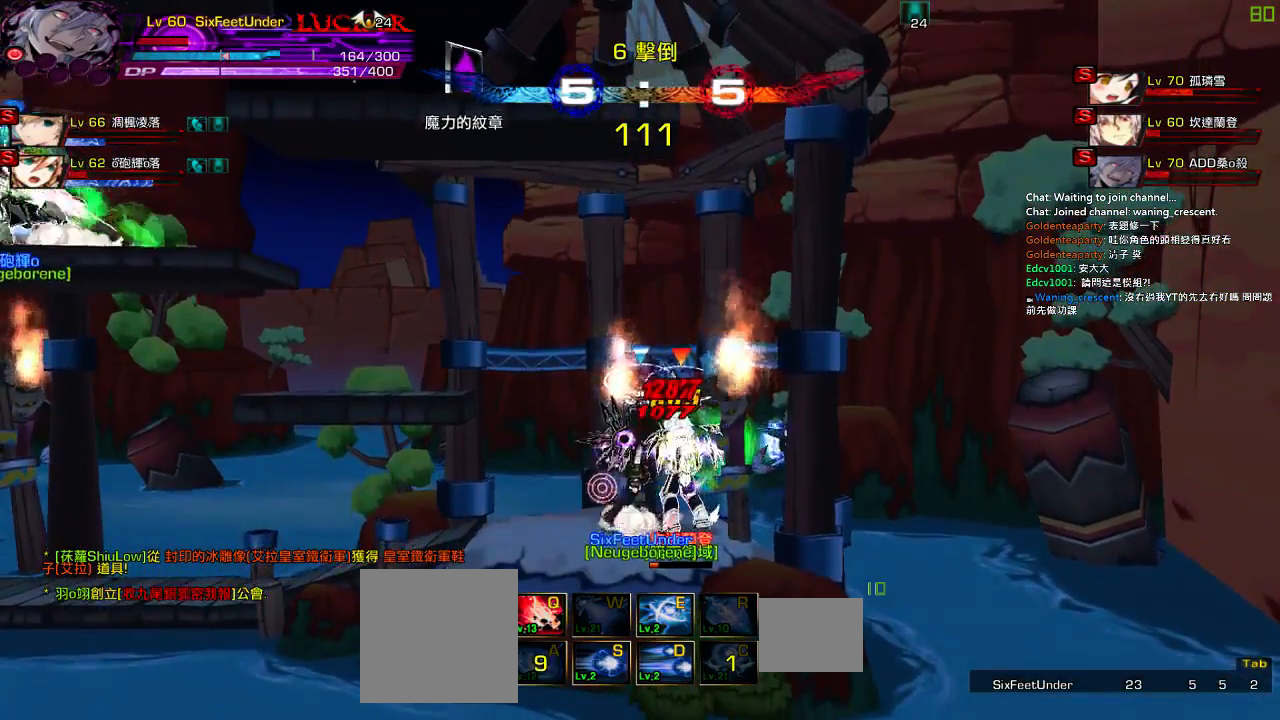
{"keys": ["right"], "events": [[67, "a", "down"], [167, "a", "up"], [167, "right", "up"], [267, "left", "down"], [367, "right", "down"], [400, "ctrl", "down"], [434, "left", "up"], [467, "ctrl", "up"]]}
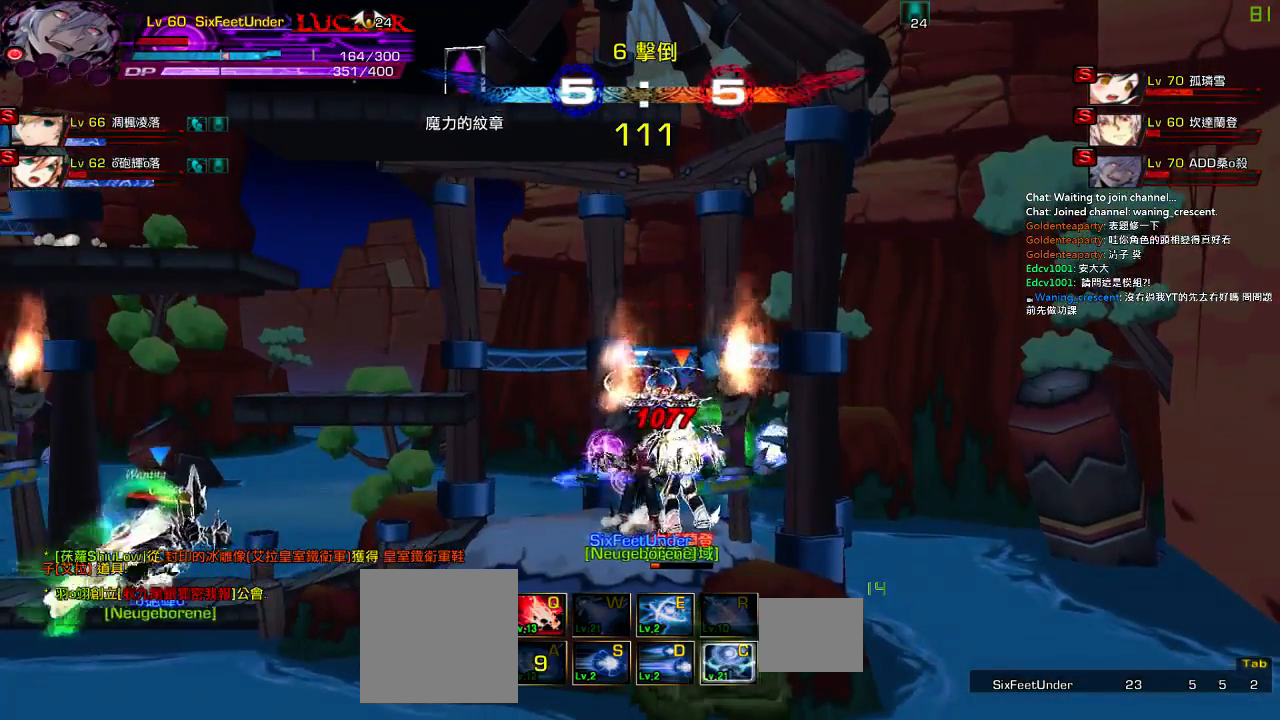
{"keys": ["right", "up"], "events": [[34, "ctrl", "down"], [100, "ctrl", "up"], [167, "ctrl", "down"], [267, "ctrl", "up"], [500, "up", "down"]]}
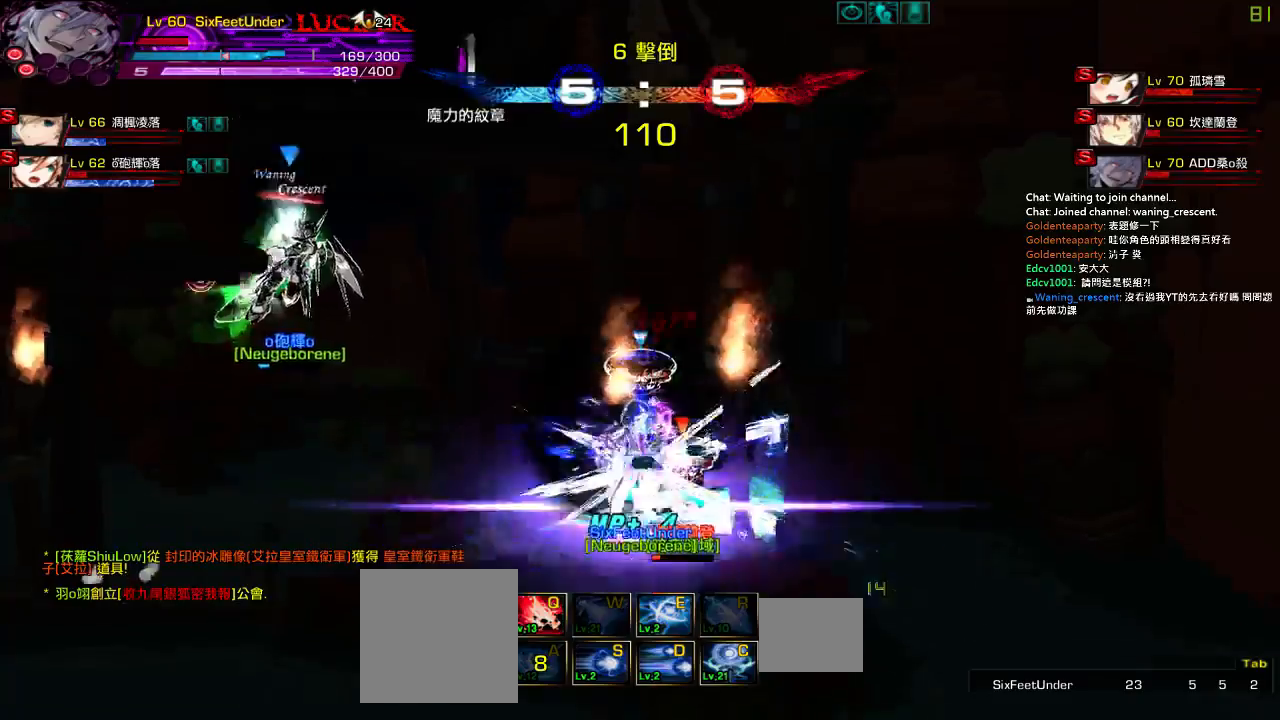
{"keys": ["right", "up"], "events": [[100, "left", "down"], [100, "right", "up"], [134, "up", "up"], [167, "left", "up"], [234, "left", "down"], [300, "up", "down"], [467, "left", "up"], [467, "right", "down"]]}
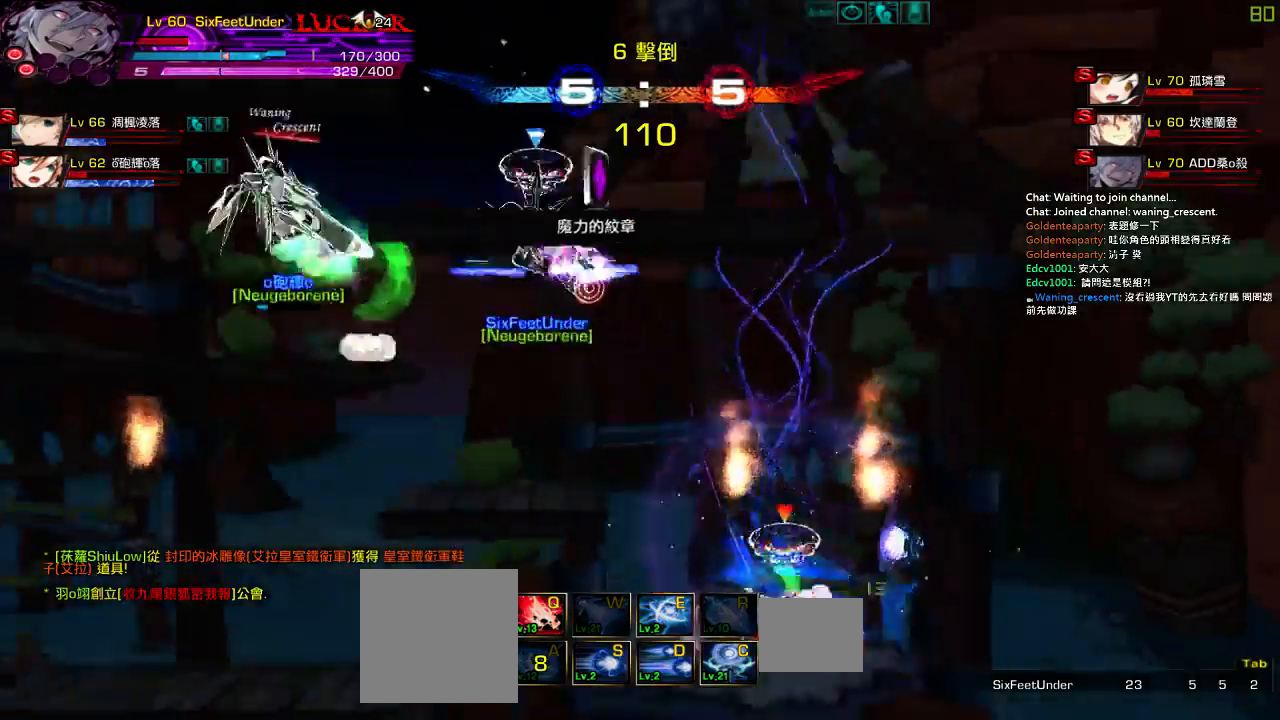
{"keys": ["left", "up"], "events": [[34, "up", "up"], [134, "right", "up"], [417, "up", "down"], [450, "left", "down"]]}
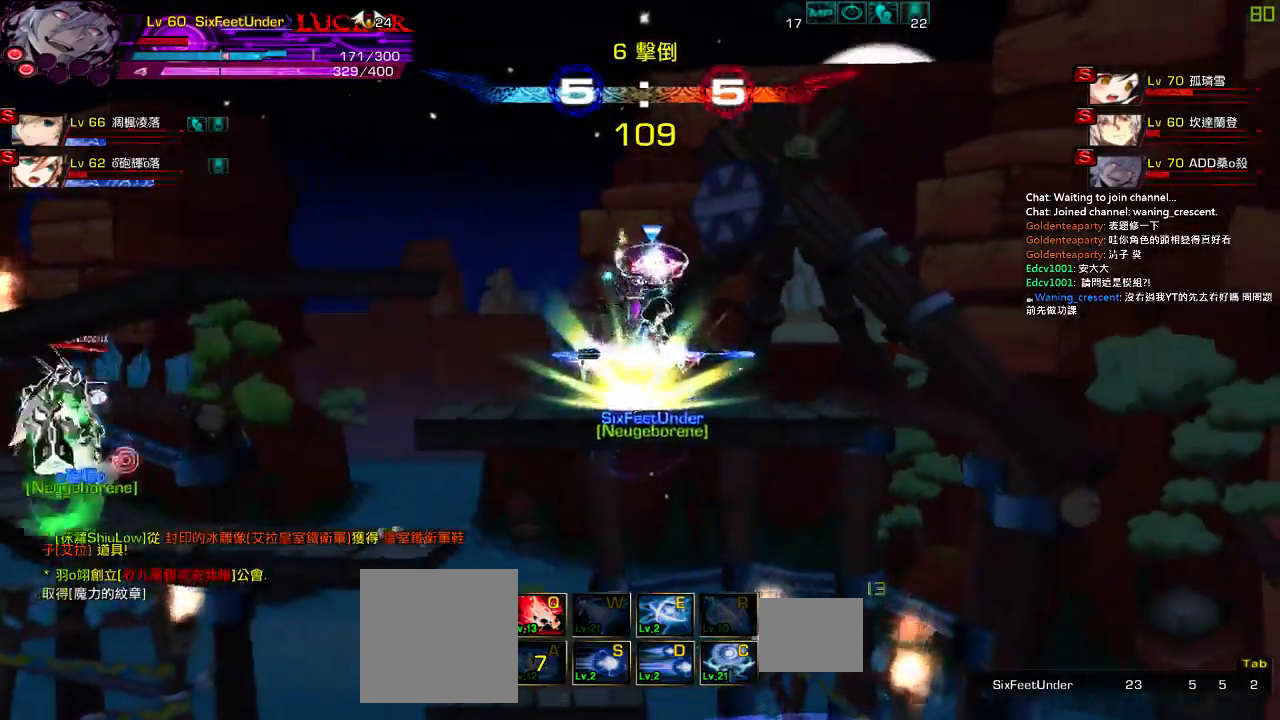
{"keys": ["down", "left", "right"], "events": [[17, "up", "up"], [50, "left", "up"], [84, "left", "down"], [417, "down", "down"], [484, "right", "down"]]}
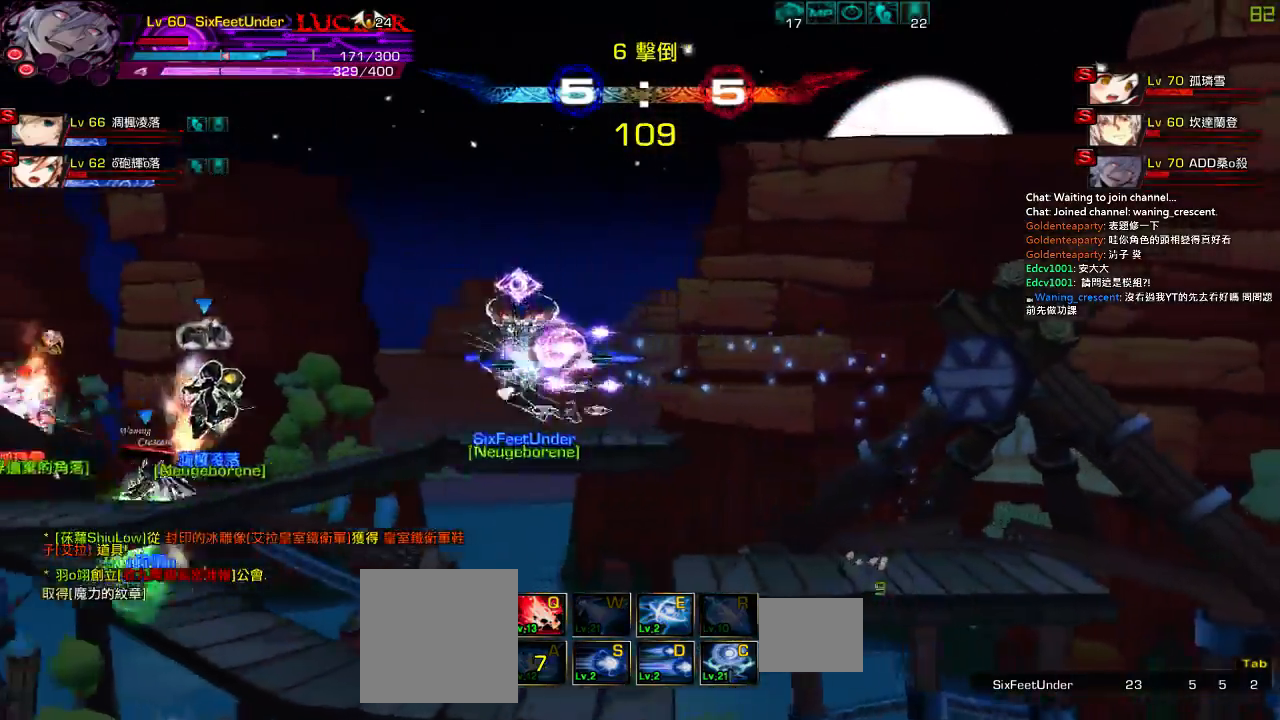
{"keys": [], "events": [[17, "left", "up"], [50, "c", "down"], [84, "left", "down"], [117, "c", "up"], [117, "right", "up"], [150, "down", "up"], [217, "c", "down"], [317, "c", "up"], [384, "c", "down"], [484, "c", "up"], [484, "left", "up"]]}
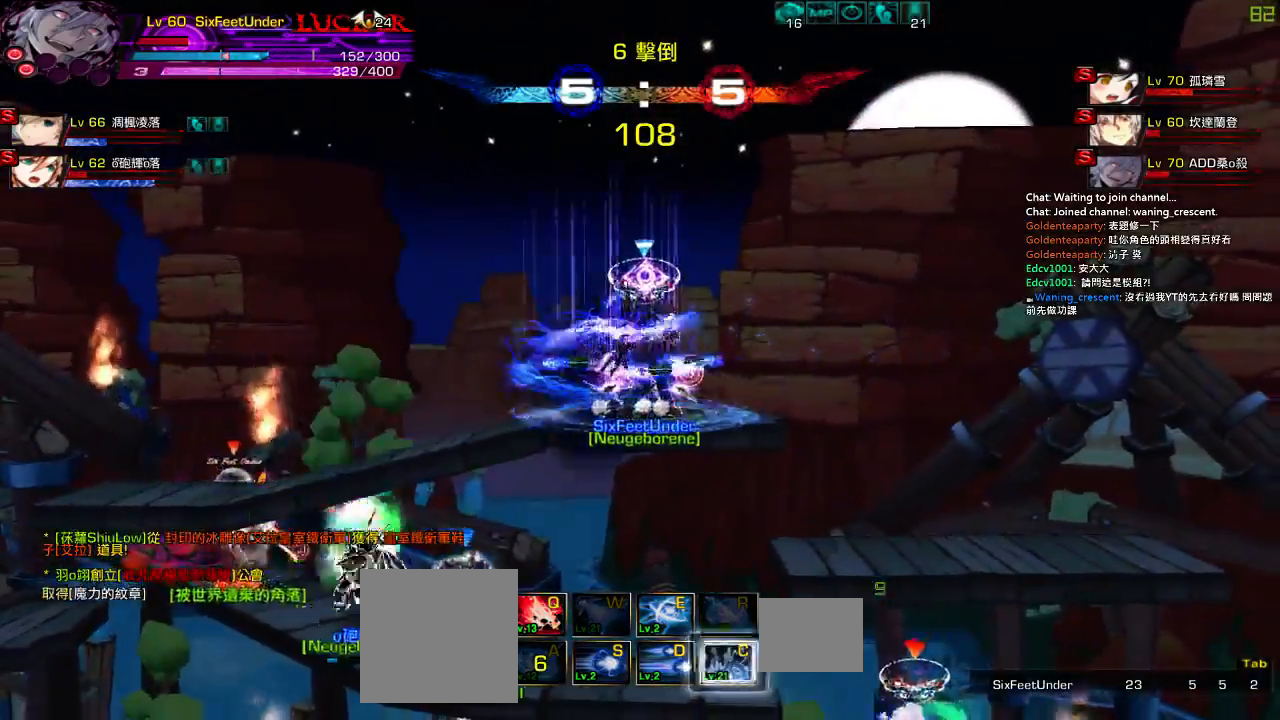
{"keys": ["down", "left"], "events": [[150, "right", "down"], [250, "right", "up"], [284, "right", "down"], [350, "down", "down"], [417, "left", "down"], [450, "right", "up"]]}
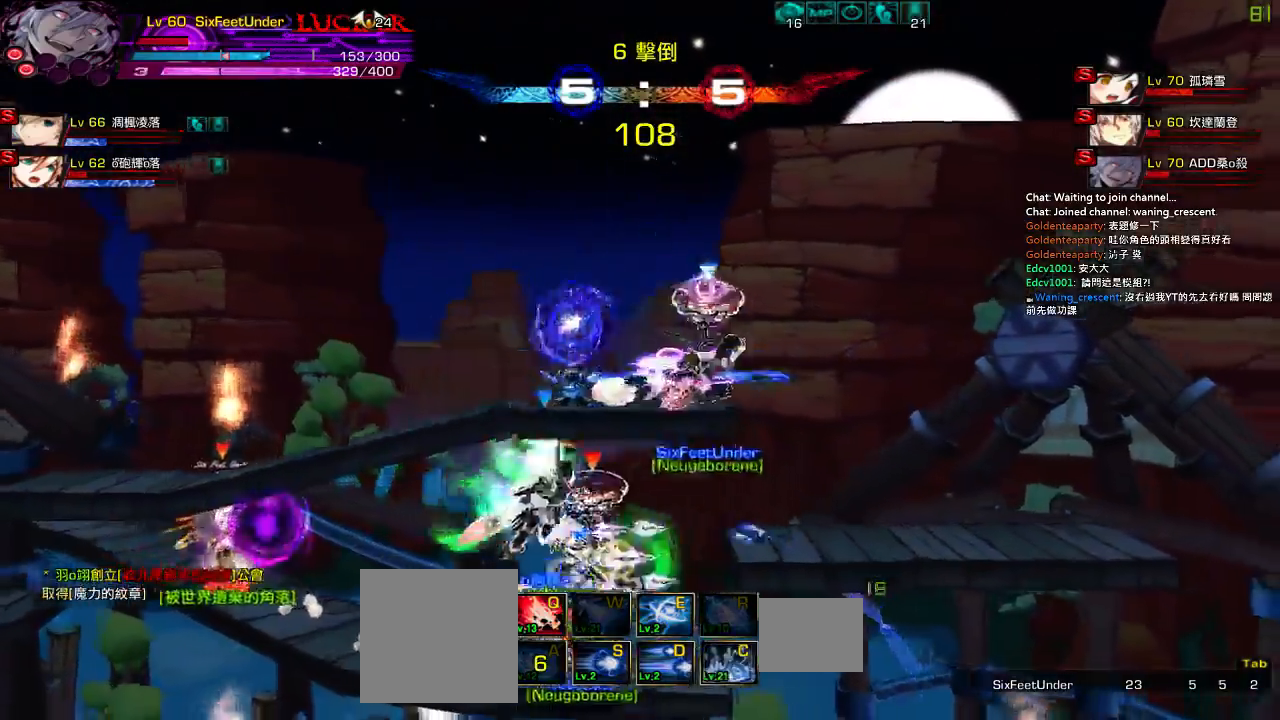
{"keys": ["left"], "events": [[17, "z", "down"], [34, "down", "up"], [117, "left", "up"], [150, "z", "up"], [234, "z", "down"], [317, "up", "down"], [350, "z", "up"], [400, "left", "down"], [434, "up", "up"]]}